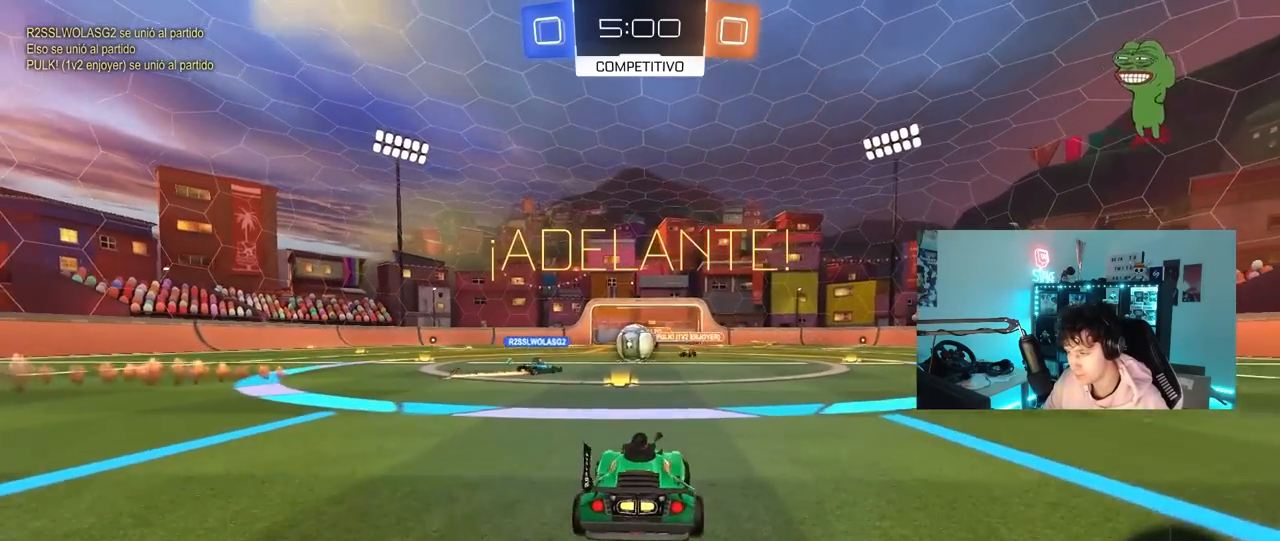
Gameplay with keyboard and mouse; each line is a JSON object with the keys and mouse buttons held at the frame after it. "events" lists presses ("down") and releases ("up") of "1", "2", "3", "4", "5", "a", "alt", "c", "caps_lock", "ctrl", "d", "e", "f", "g", "q", "r", "s", "shift", "space", "t", "tab", "v", "w", "x", "z", "mouse_left", "mouse_wheel" and "mouse_right" between this image and that frame as [ms after this image, input, new state], when the widget could be followed in between. "mouse_left", "mouse_wheel", "mouse_right" = the "left", "wheel", "right" buttons of the "mouse" list. No other keys are recorded. "wheel" means that the mouse wheel is clicked or scrolled. "mouse_move" is the direction in which the mouse moves at that frame (one of eight, or "still"), when it could be read.
{"keys": ["a", "shift", "w"], "mouse": ["left"], "mouse_move": "down", "events": [[17, "a", "up"], [300, "mouse_left", "down"], [350, "a", "down"], [400, "shift", "down"], [450, "shift", "up"], [500, "shift", "down"]]}
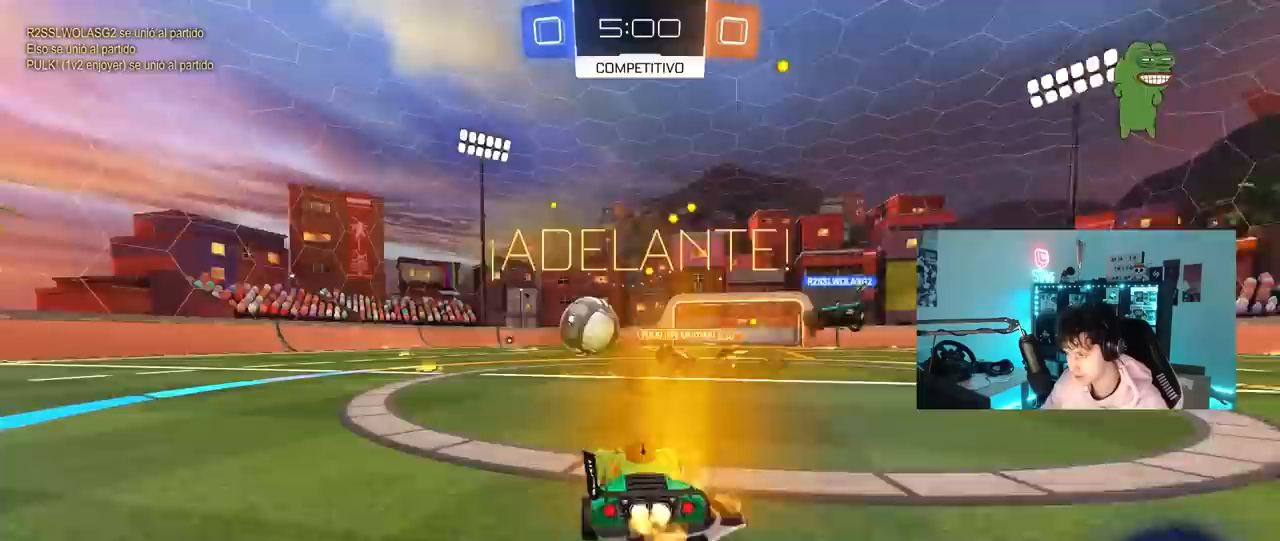
{"keys": ["d", "w"], "mouse": ["left", "right"], "mouse_move": "still", "events": [[133, "shift", "up"], [417, "a", "up"], [417, "d", "down"], [467, "mouse_right", "down"]]}
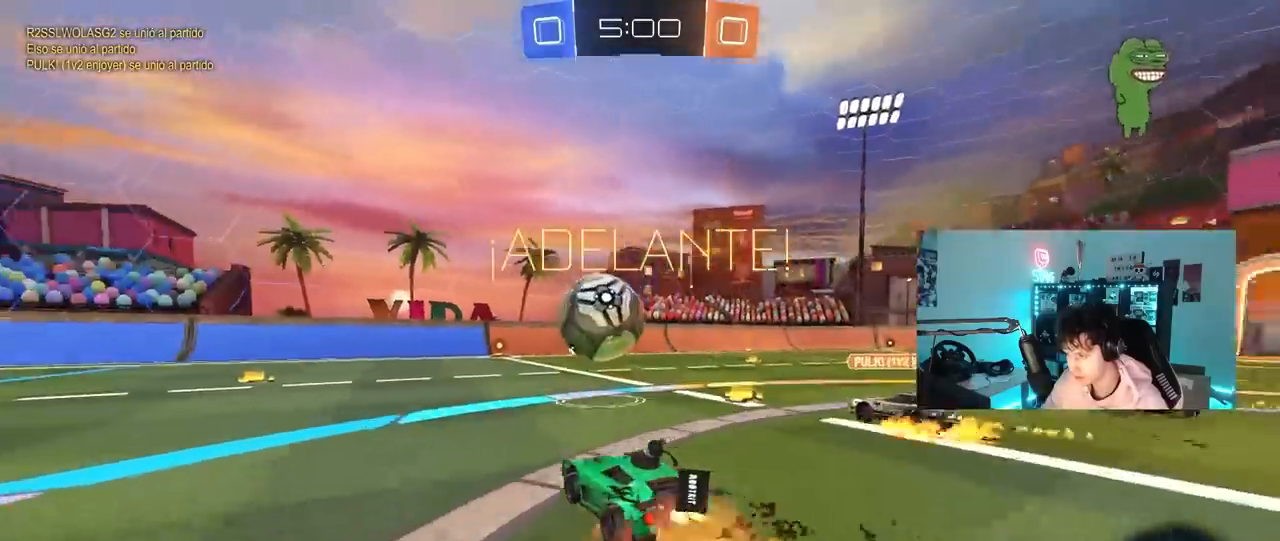
{"keys": ["a", "shift"], "mouse": ["left"], "mouse_move": "down-left", "events": [[17, "a", "down"], [50, "d", "up"], [50, "mouse_right", "up"], [50, "shift", "down"], [150, "mouse_right", "down"], [200, "s", "down"], [200, "w", "up"], [233, "mouse_left", "up"], [283, "mouse_right", "up"], [433, "mouse_left", "down"], [483, "s", "up"]]}
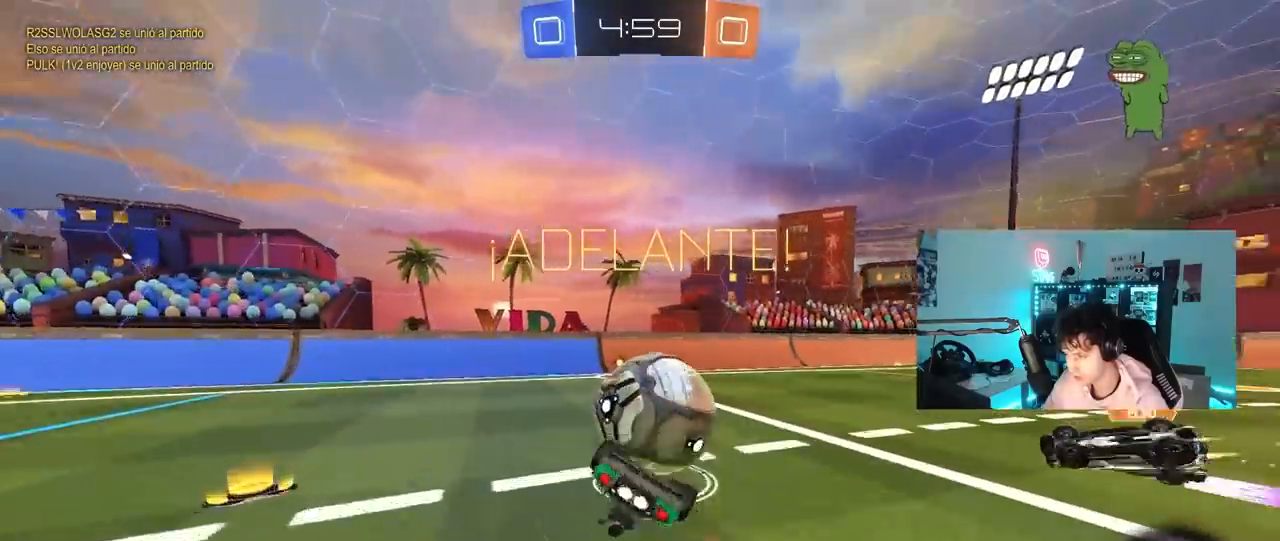
{"keys": ["a", "w"], "mouse": [], "mouse_move": "still", "events": [[217, "mouse_left", "up"], [217, "s", "down"], [350, "s", "up"], [400, "shift", "up"], [500, "w", "down"]]}
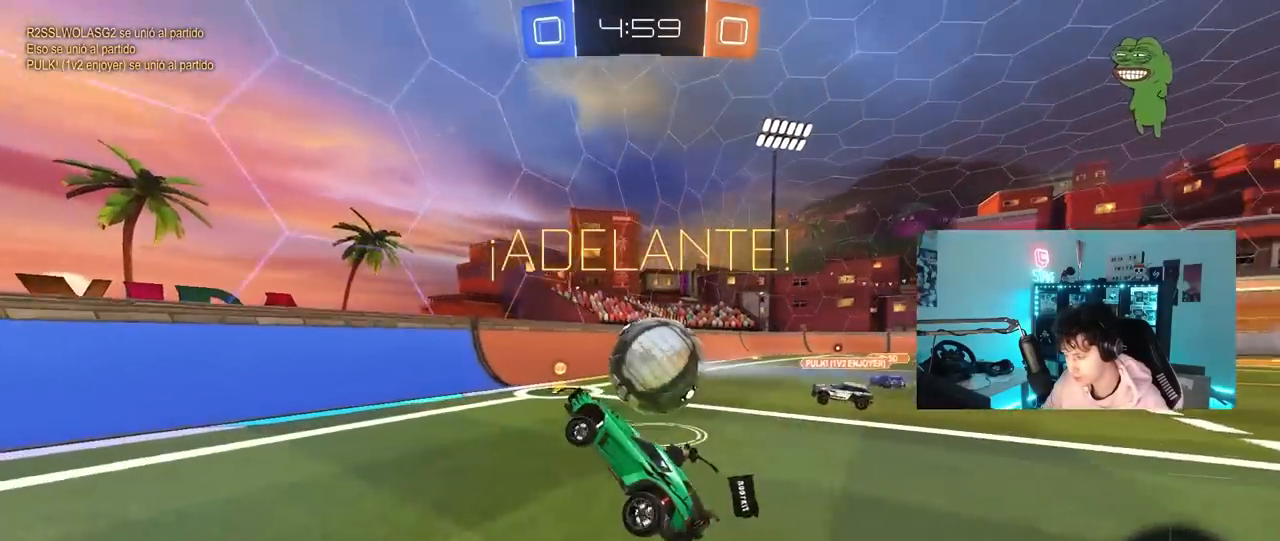
{"keys": ["a", "w"], "mouse": [], "mouse_move": "still", "events": [[317, "shift", "down"], [417, "shift", "up"]]}
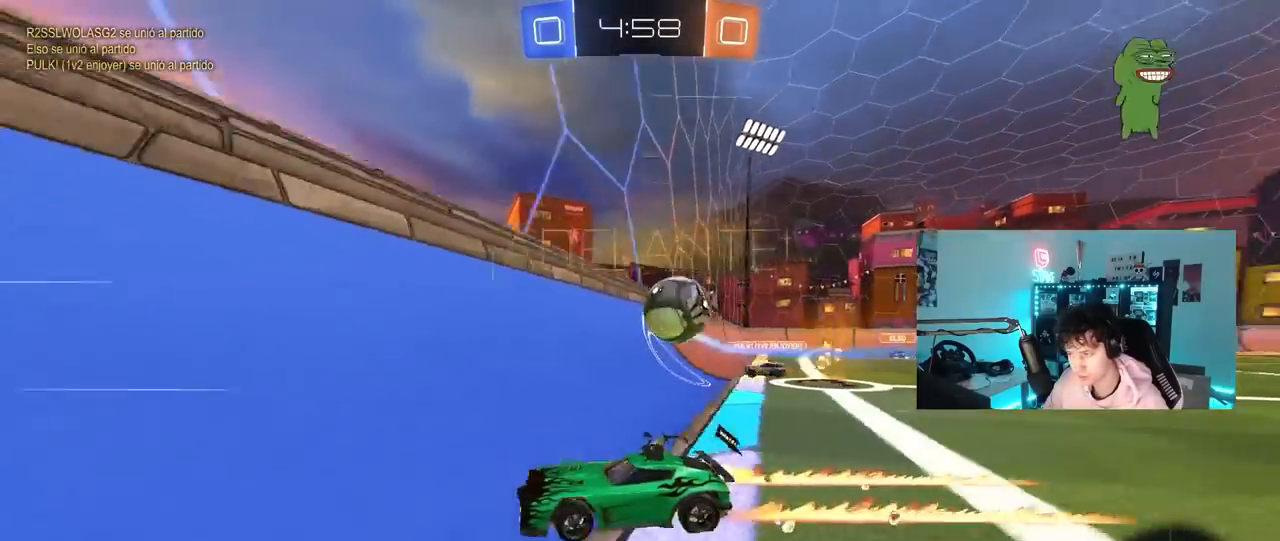
{"keys": ["a", "w"], "mouse": [], "mouse_move": "still", "events": []}
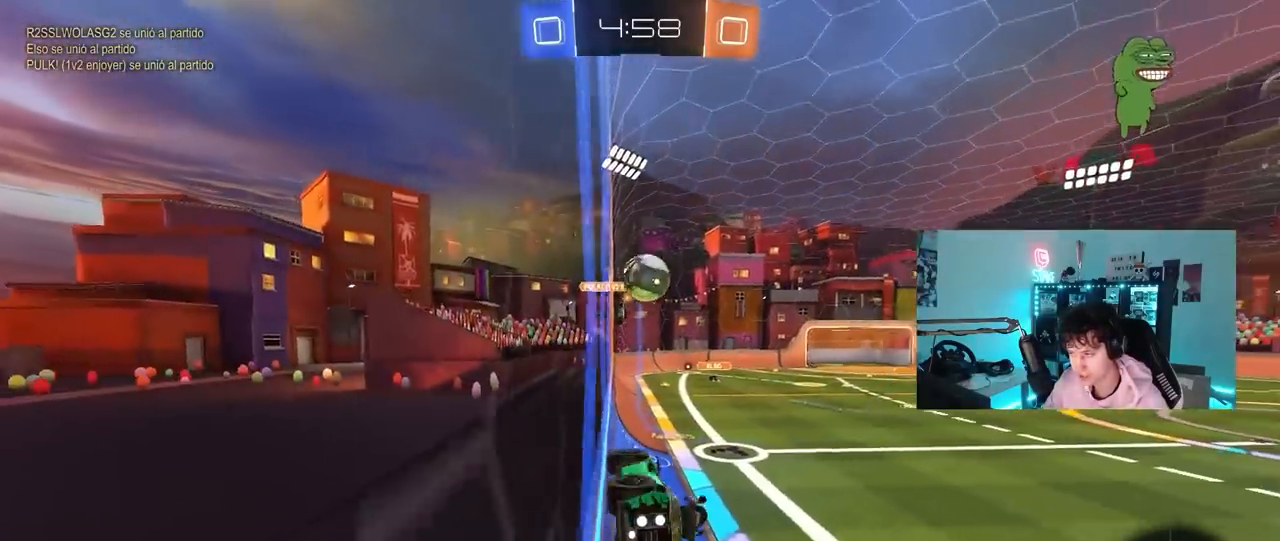
{"keys": ["d", "s", "shift"], "mouse": [], "mouse_move": "still", "events": [[167, "a", "up"], [167, "mouse_left", "down"], [167, "mouse_right", "down"], [167, "w", "up"], [217, "d", "down"], [267, "s", "down"], [267, "shift", "down"], [300, "space", "down"], [317, "mouse_left", "up"], [350, "mouse_right", "up"], [500, "space", "up"]]}
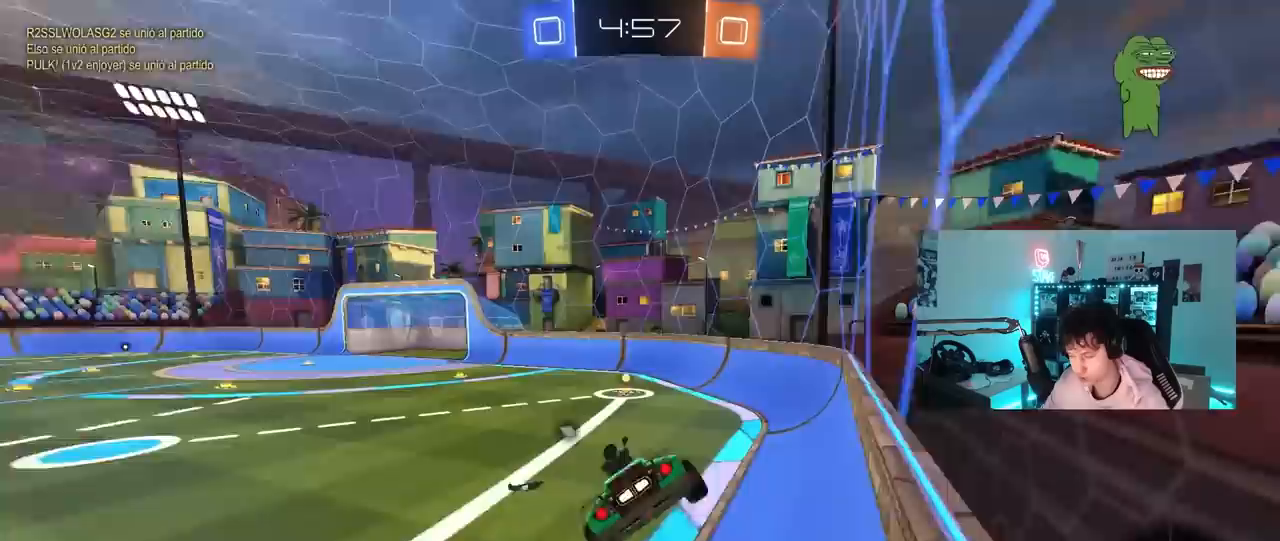
{"keys": ["w"], "mouse": ["left", "right"], "mouse_move": "still", "events": [[50, "d", "up"], [50, "s", "up"], [50, "shift", "up"], [267, "w", "down"], [417, "mouse_left", "down"], [417, "mouse_right", "down"]]}
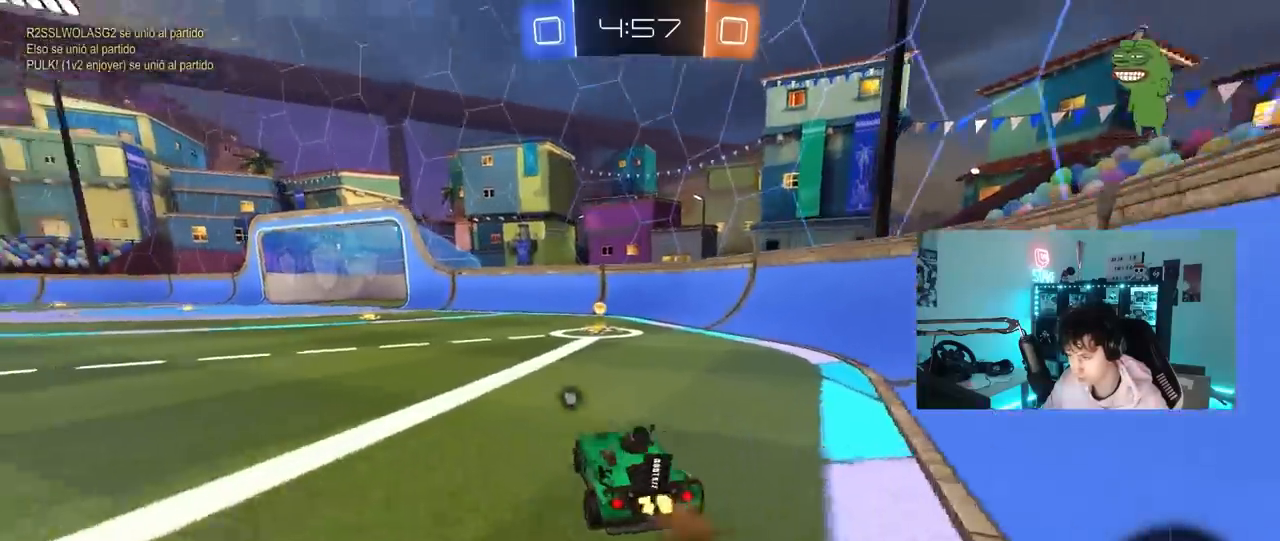
{"keys": ["w"], "mouse": ["left"], "mouse_move": "still", "events": [[17, "d", "down"], [50, "mouse_right", "up"], [100, "mouse_left", "up"], [150, "space", "down"], [200, "d", "up"], [283, "mouse_left", "down"], [283, "space", "up"], [333, "a", "down"], [483, "a", "up"]]}
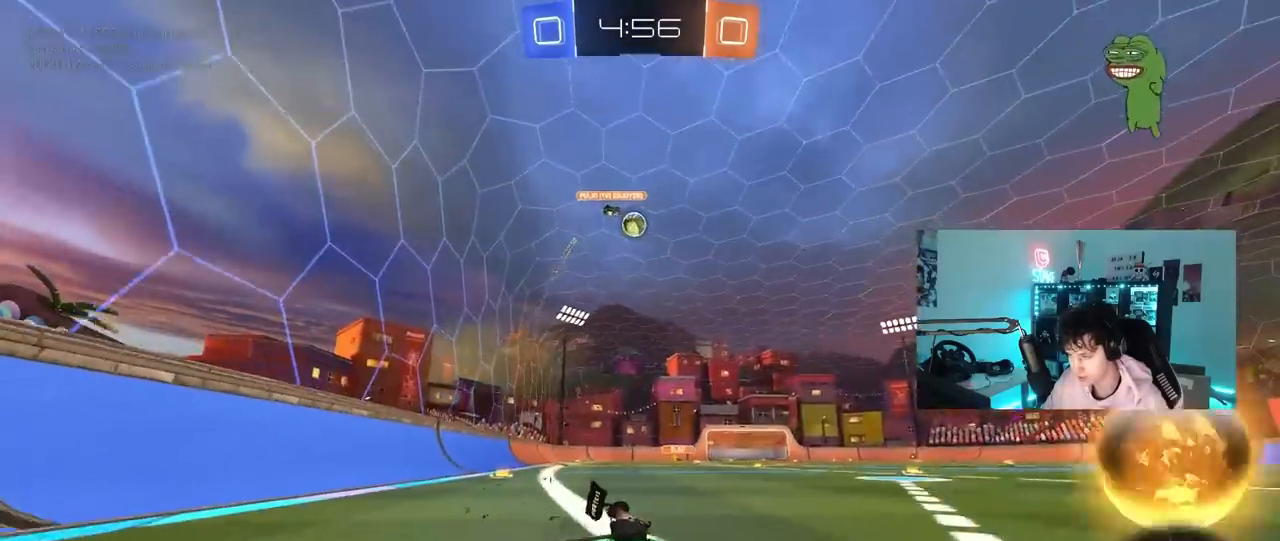
{"keys": ["w"], "mouse": [], "mouse_move": "still", "events": [[67, "mouse_left", "up"], [117, "a", "down"], [167, "shift", "down"], [250, "shift", "up"], [300, "a", "up"]]}
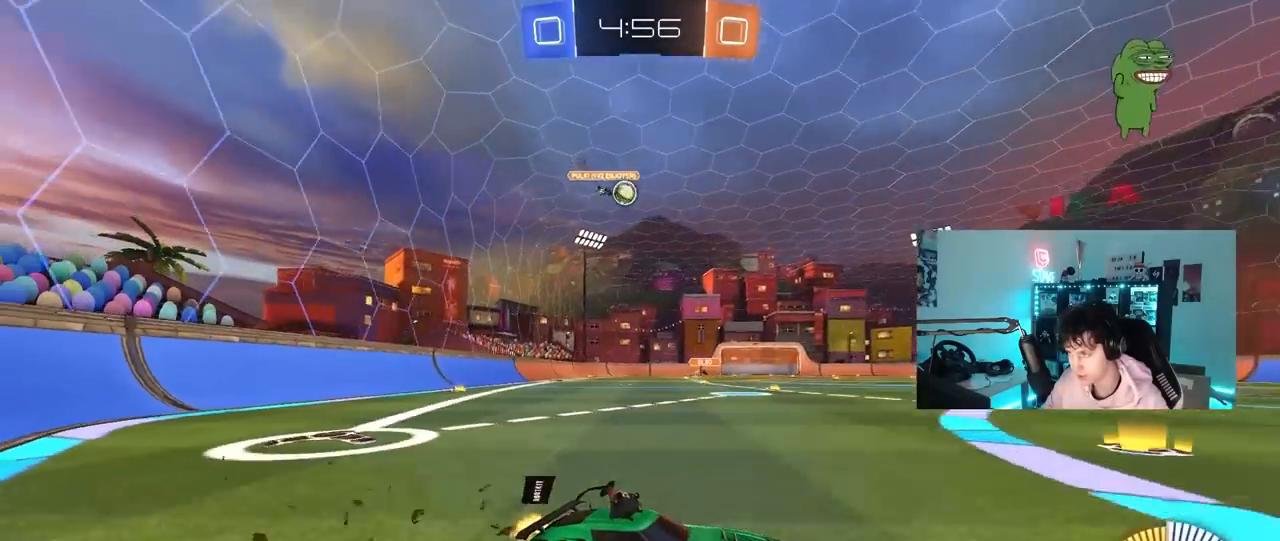
{"keys": ["d"], "mouse": [], "mouse_move": "still", "events": [[33, "a", "down"], [83, "w", "up"], [183, "s", "down"], [233, "a", "up"], [317, "s", "up"], [417, "d", "down"]]}
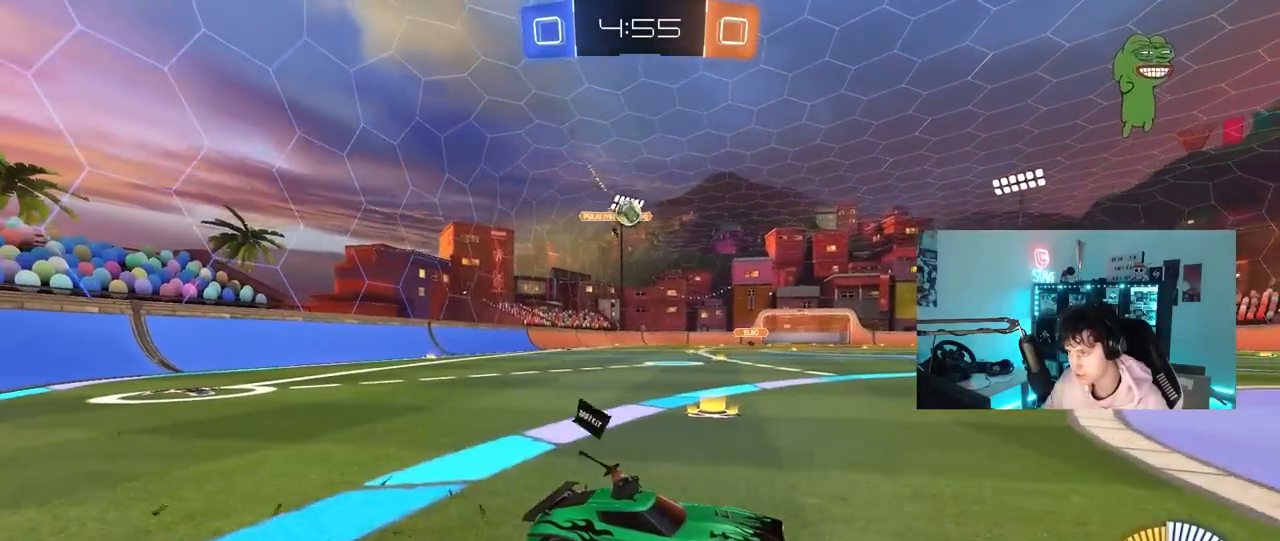
{"keys": ["d"], "mouse": [], "mouse_move": "still", "events": [[50, "a", "down"], [50, "d", "up"], [50, "w", "down"], [200, "w", "up"], [333, "a", "up"], [383, "d", "down"]]}
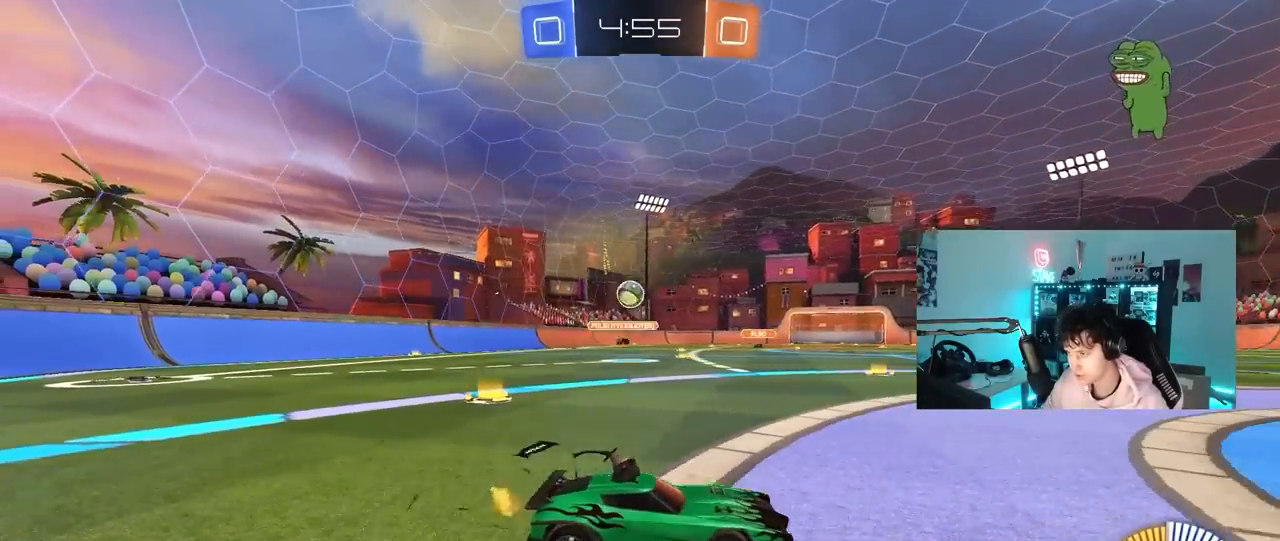
{"keys": ["a", "w"], "mouse": [], "mouse_move": "still", "events": [[17, "d", "up"], [17, "s", "down"], [67, "a", "down"], [117, "a", "up"], [117, "s", "up"], [267, "a", "down"], [267, "w", "down"]]}
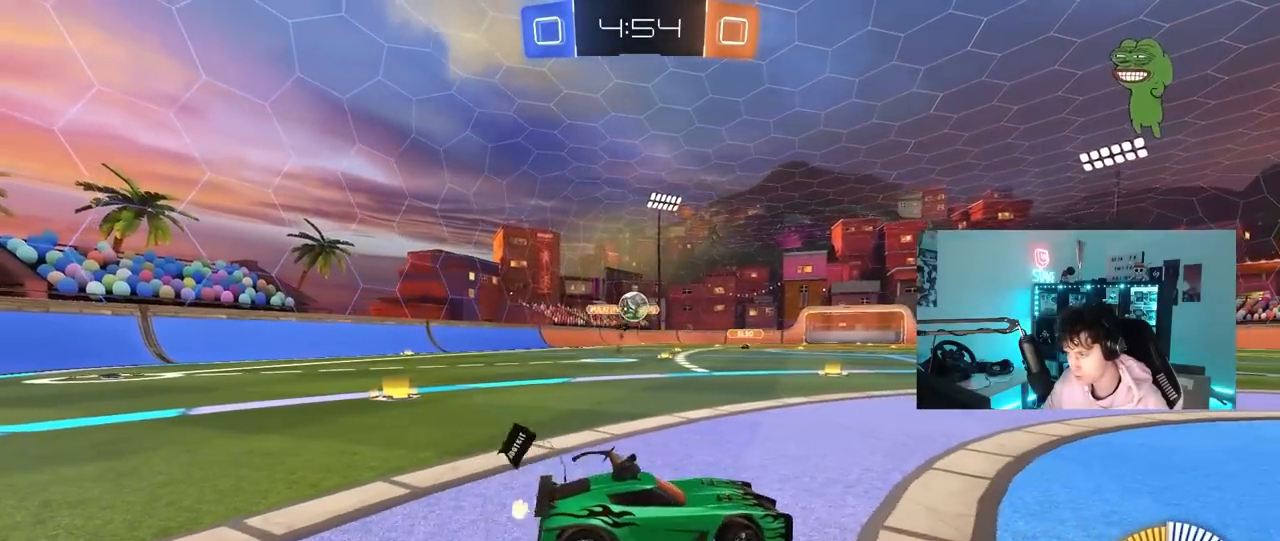
{"keys": ["a", "s"], "mouse": ["right"], "mouse_move": "down-left", "events": [[33, "a", "up"], [33, "w", "up"], [133, "mouse_right", "down"], [133, "s", "down"], [233, "a", "down"], [367, "a", "up"], [367, "mouse_right", "up"], [367, "s", "up"], [417, "mouse_right", "down"], [500, "a", "down"], [500, "s", "down"]]}
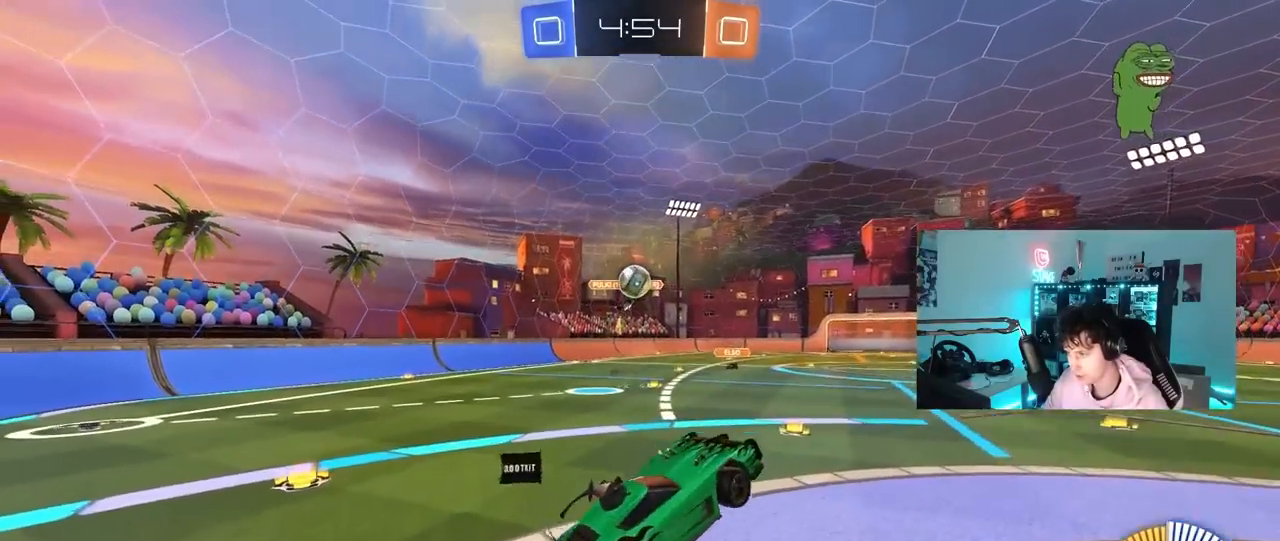
{"keys": ["a", "s", "shift"], "mouse": [], "mouse_move": "still", "events": [[50, "mouse_right", "up"], [50, "shift", "down"], [150, "s", "up"], [250, "mouse_left", "down"], [250, "s", "down"], [283, "s", "up"], [433, "s", "down"], [483, "mouse_left", "up"]]}
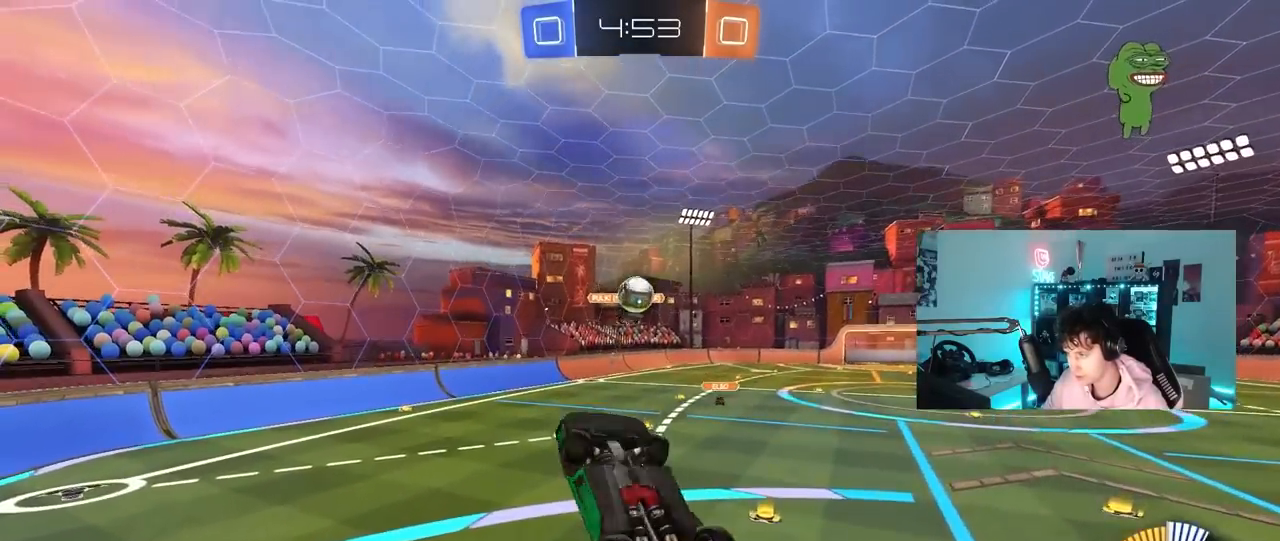
{"keys": ["a", "w"], "mouse": ["left"], "mouse_move": "still", "events": [[117, "mouse_left", "down"], [167, "s", "up"], [400, "w", "down"], [450, "shift", "up"]]}
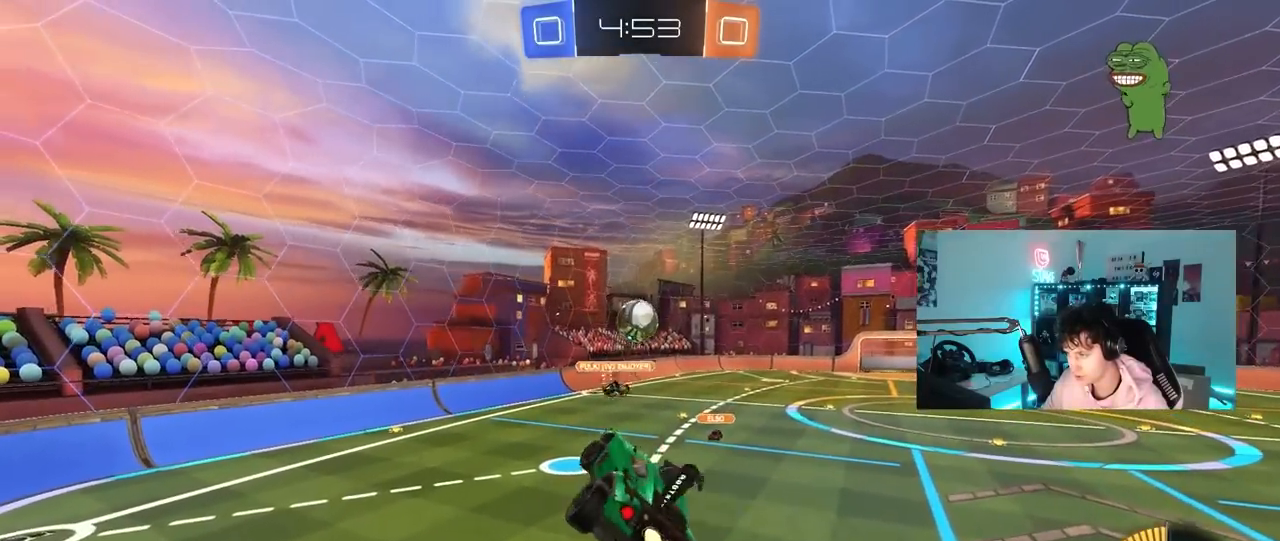
{"keys": ["a", "d", "s"], "mouse": ["left"], "mouse_move": "still", "events": [[33, "a", "up"], [33, "w", "up"], [83, "d", "down"], [133, "d", "up"], [500, "a", "down"], [500, "d", "down"], [500, "s", "down"]]}
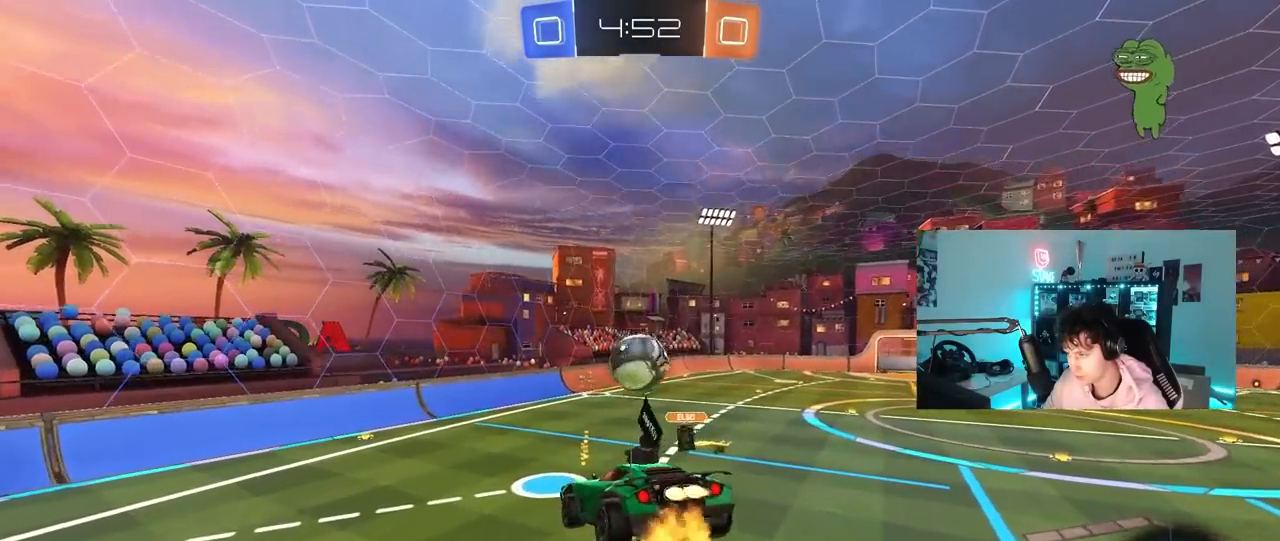
{"keys": ["d", "w"], "mouse": ["left"], "mouse_move": "still", "events": [[100, "a", "up"], [200, "d", "up"], [200, "s", "up"], [333, "d", "down"], [383, "w", "down"]]}
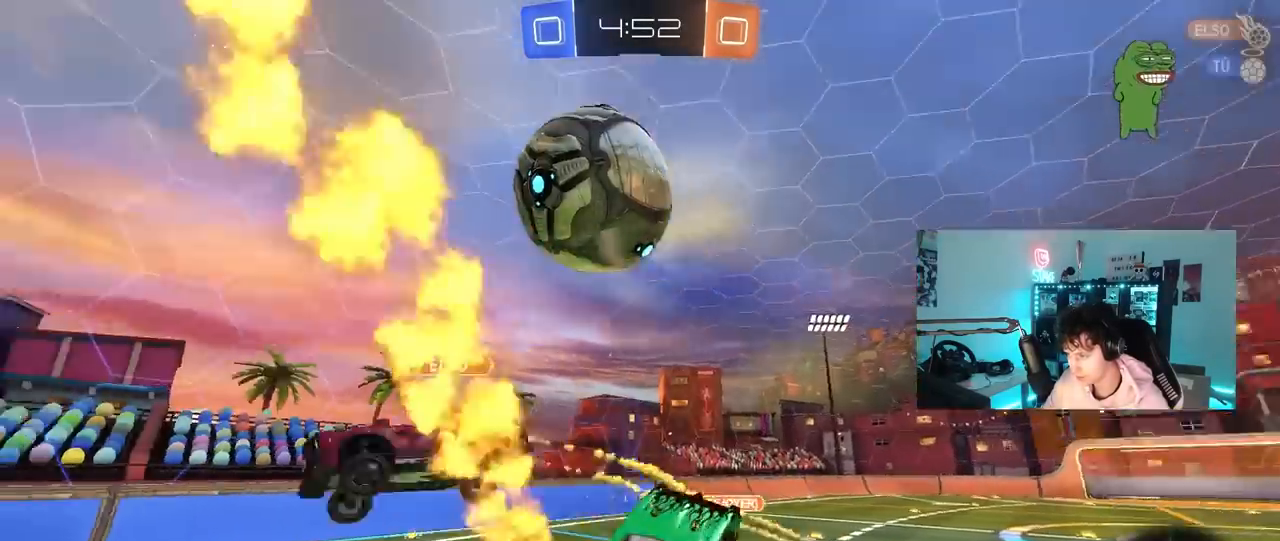
{"keys": ["d", "w"], "mouse": [], "mouse_move": "still", "events": [[67, "a", "down"], [67, "d", "up"], [67, "mouse_left", "up"], [67, "shift", "down"], [117, "shift", "up"], [300, "space", "down"], [400, "a", "up"], [450, "d", "down"], [450, "space", "up"]]}
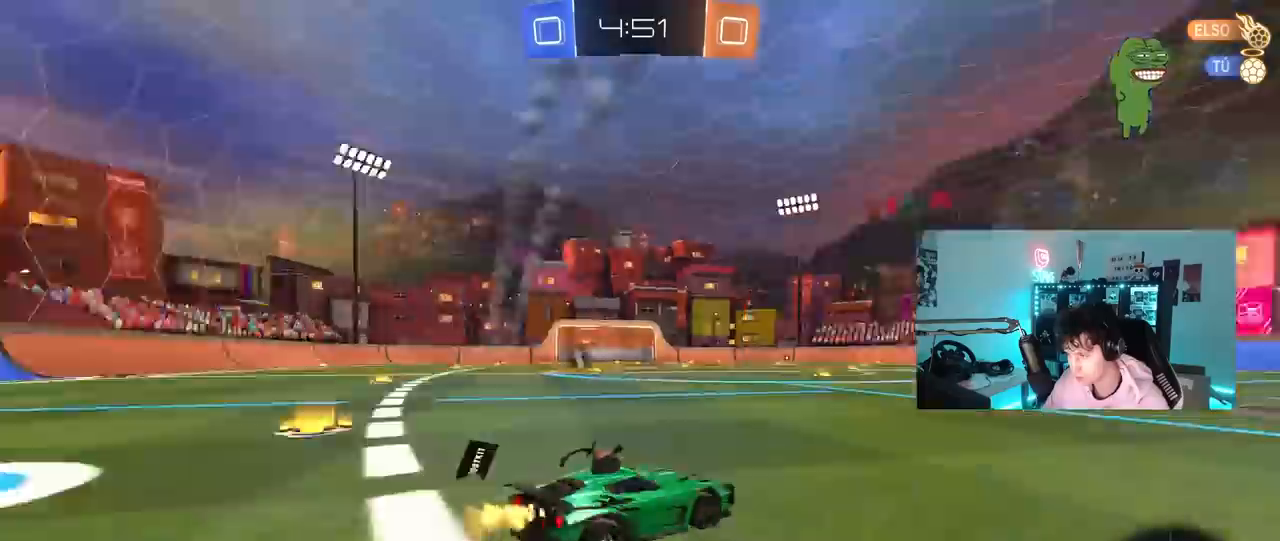
{"keys": ["w"], "mouse": [], "mouse_move": "still", "events": [[133, "d", "up"]]}
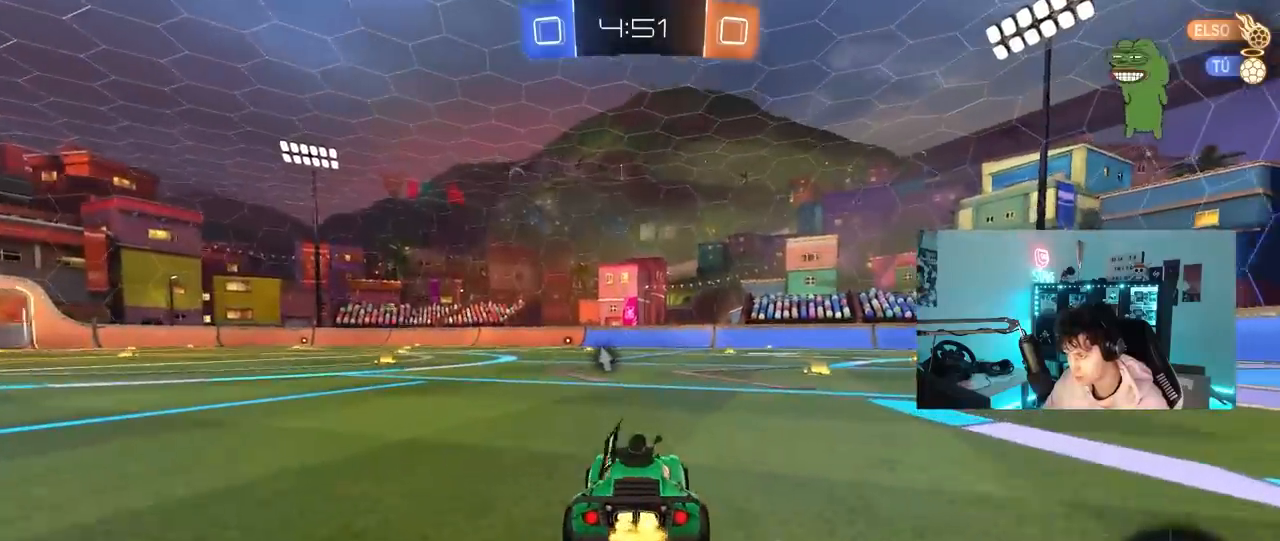
{"keys": ["w"], "mouse": ["right"], "mouse_move": "down", "events": [[17, "a", "down"], [283, "a", "up"], [333, "mouse_left", "down"], [333, "mouse_right", "down"], [383, "mouse_right", "up"], [433, "mouse_right", "down"], [483, "mouse_left", "up"]]}
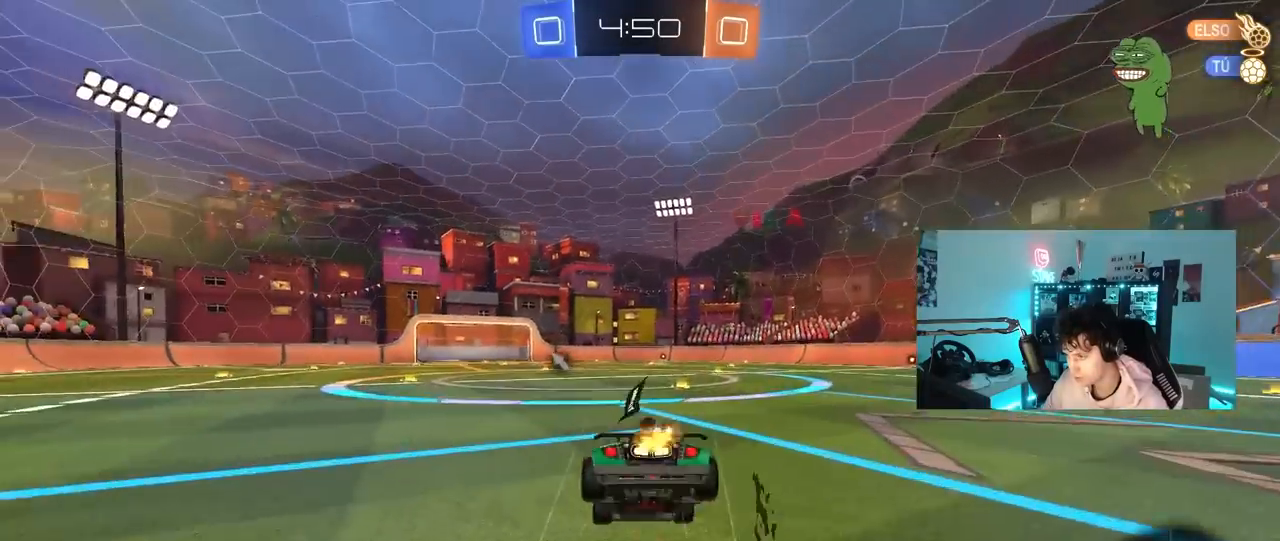
{"keys": [], "mouse": [], "mouse_move": "still", "events": [[33, "space", "down"], [67, "mouse_right", "up"], [217, "space", "up"], [450, "w", "up"]]}
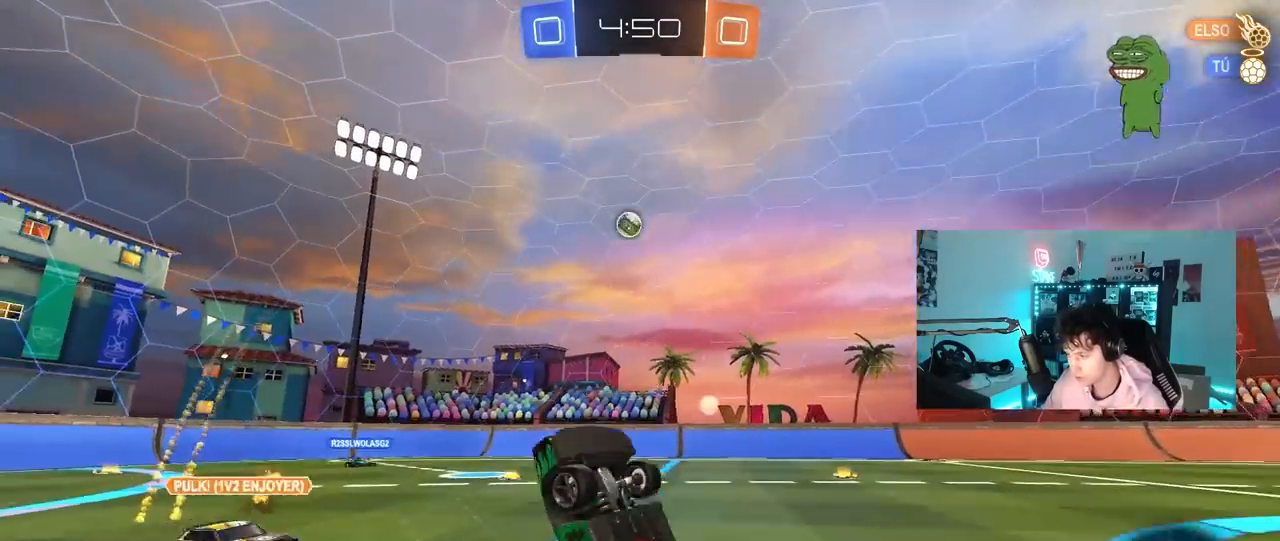
{"keys": ["d", "w"], "mouse": [], "mouse_move": "still", "events": [[83, "d", "down"], [267, "d", "up"], [417, "d", "down"], [467, "w", "down"]]}
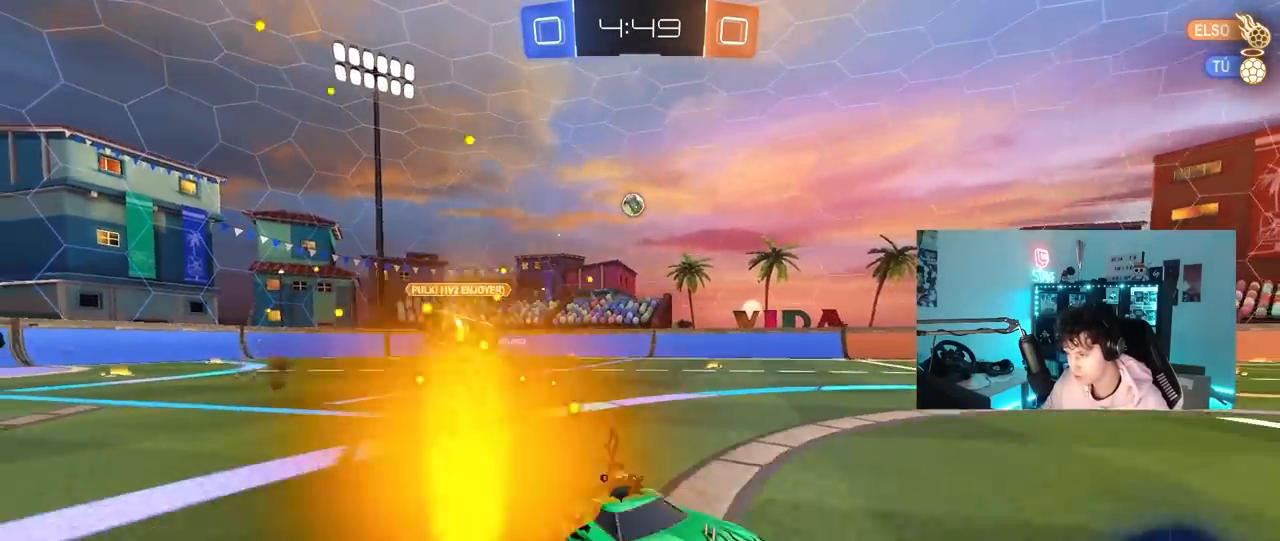
{"keys": ["a", "w"], "mouse": [], "mouse_move": "still", "events": [[200, "d", "up"], [250, "a", "down"], [333, "shift", "down"], [483, "shift", "up"]]}